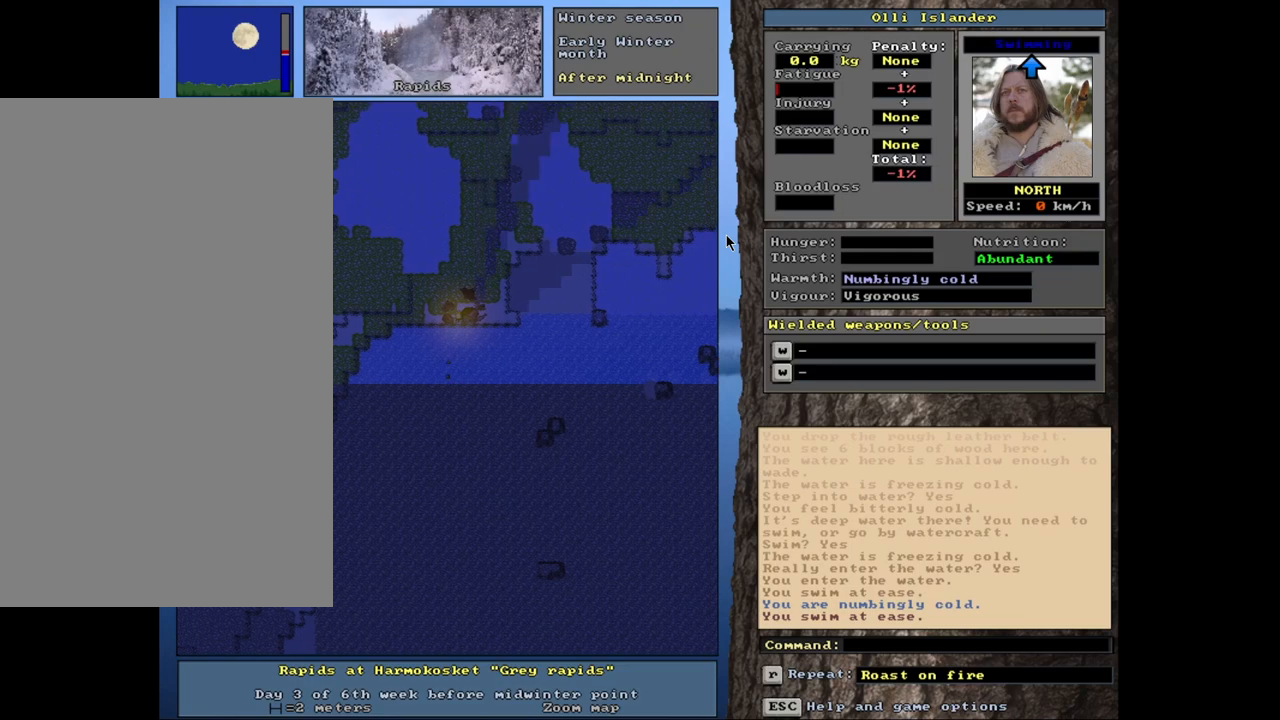
Gameplay with keyboard and mouse; each line is a JSON object with the keys and mouse buttons held at the frame after it. "events" lists presses ("down") and releases ("up") of ".", "/", "0", "1", "2", "3", "4", "5", "6", "7", "8", "9", "a", "alt_l", "alt_r", "b", "backslash", "backspace", "c", "caps_lock", "comma", "ctrl_l", "ctrl_r", "d", "down", "e", "equals", "escape", "f", "f1", "f10", "f11", "f12", "f2", "f3", "f4", "f5", "f6", "f7", "f8", "f9", "g", "h", "i", "j", "k", "l", "lbracket", "left", "m", "minus", "n", "num0", "num1", "num2", "num3", "num4", "num5", "num6", "num7", "num8", "num9", "o", "p", "q", "quote", "r", "rbracket", "return", "right", "s", "semicolon", "shift_l", "shift_r", "space", "super", "t", "tab", "tilde", "u", "up", "v", "w", "x", "y", "z", "mouse_left", "mouse_wheel", "mouse_right", "mouse_mb4" and "mouse_mb5" between this image and that frame as [ms after this image, input, new state], when the widget could be followed in between. "mouse_left", "mouse_wheel", "mouse_right", "mouse_mb4", "mouse_mb5" = the "left", "wheel", "right", "mb4", "mb5" buttons of the "mouse" list. No other keys are recorded. "wheel" means that the mouse wheel is clicked or scrolled. Mouse movement is not recorded.
{"keys": ["ctrl_l"], "mouse": [], "events": []}
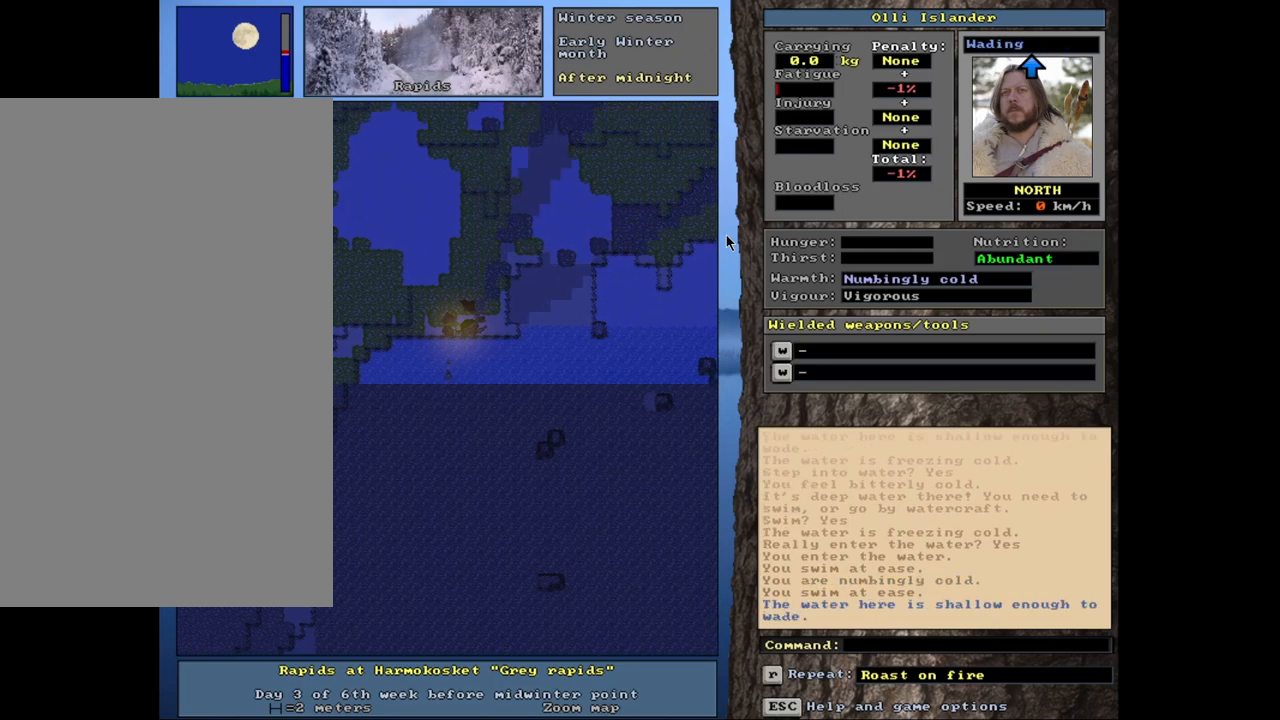
{"keys": ["ctrl_l"], "mouse": [], "events": []}
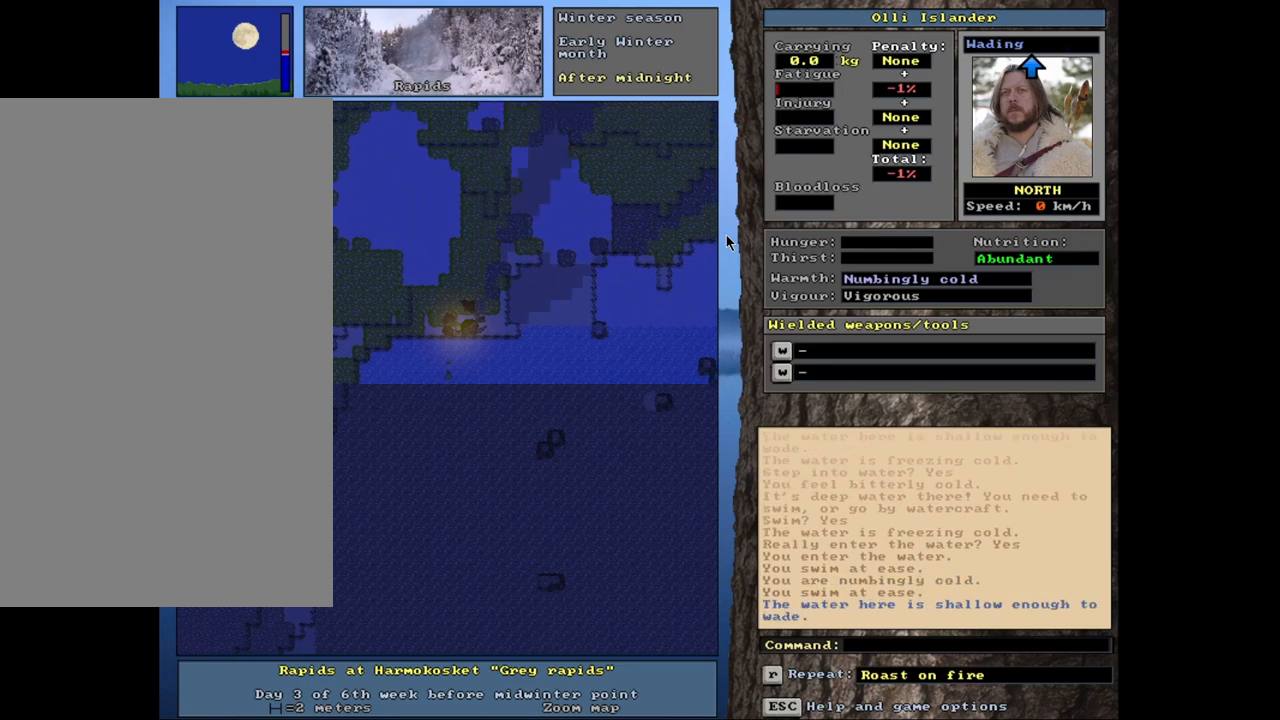
{"keys": ["ctrl_l"], "mouse": [], "events": []}
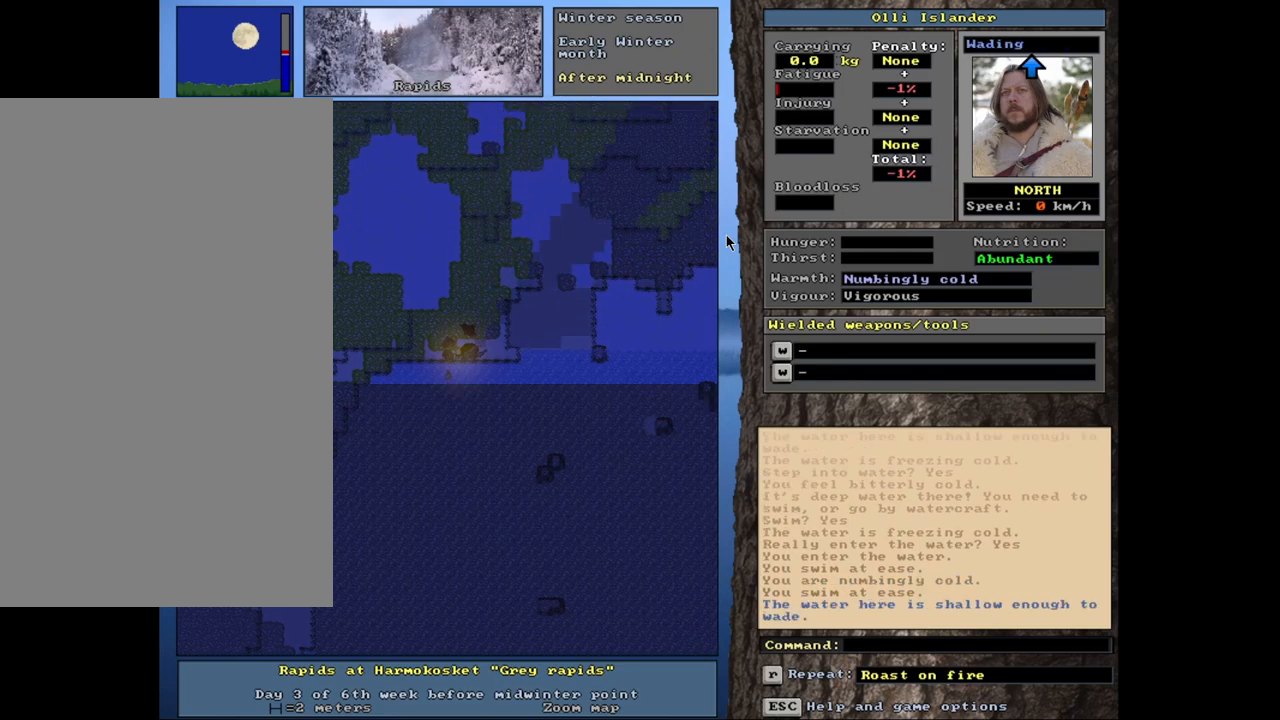
{"keys": ["ctrl_l"], "mouse": [], "events": []}
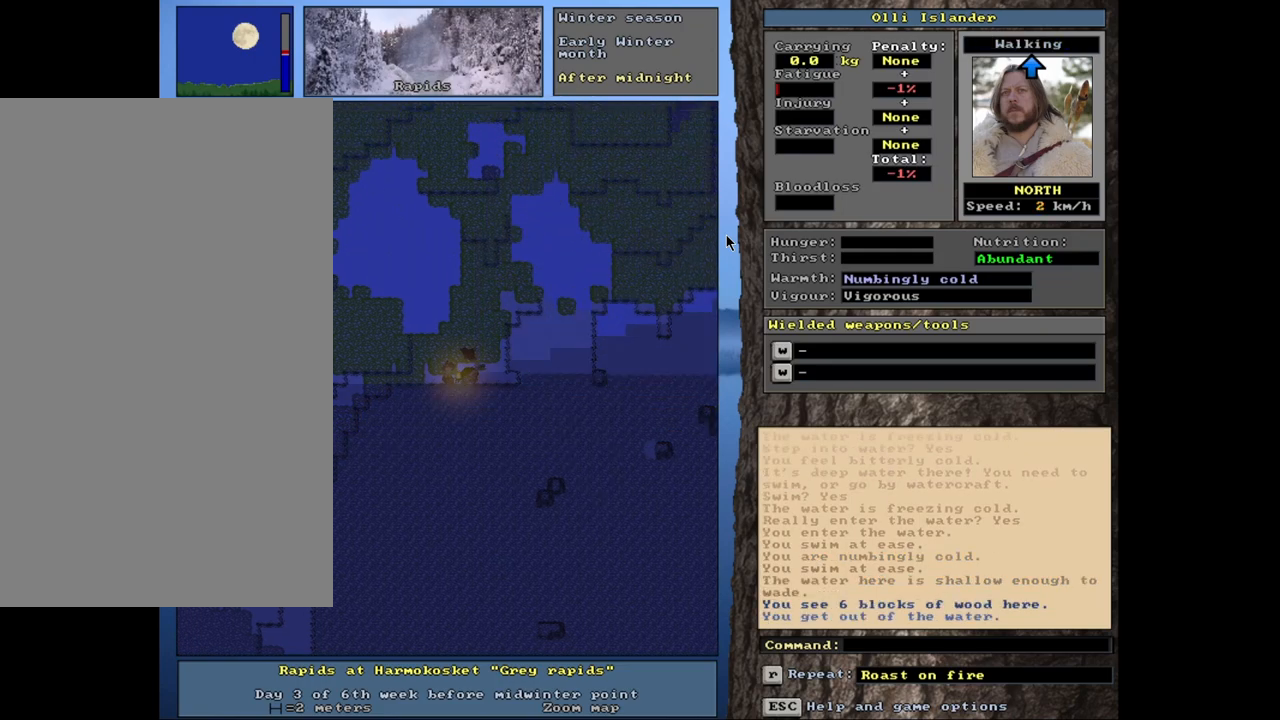
{"keys": [], "mouse": [], "events": [[133, "ctrl_l", "up"], [267, "s", "down"], [367, "s", "up"]]}
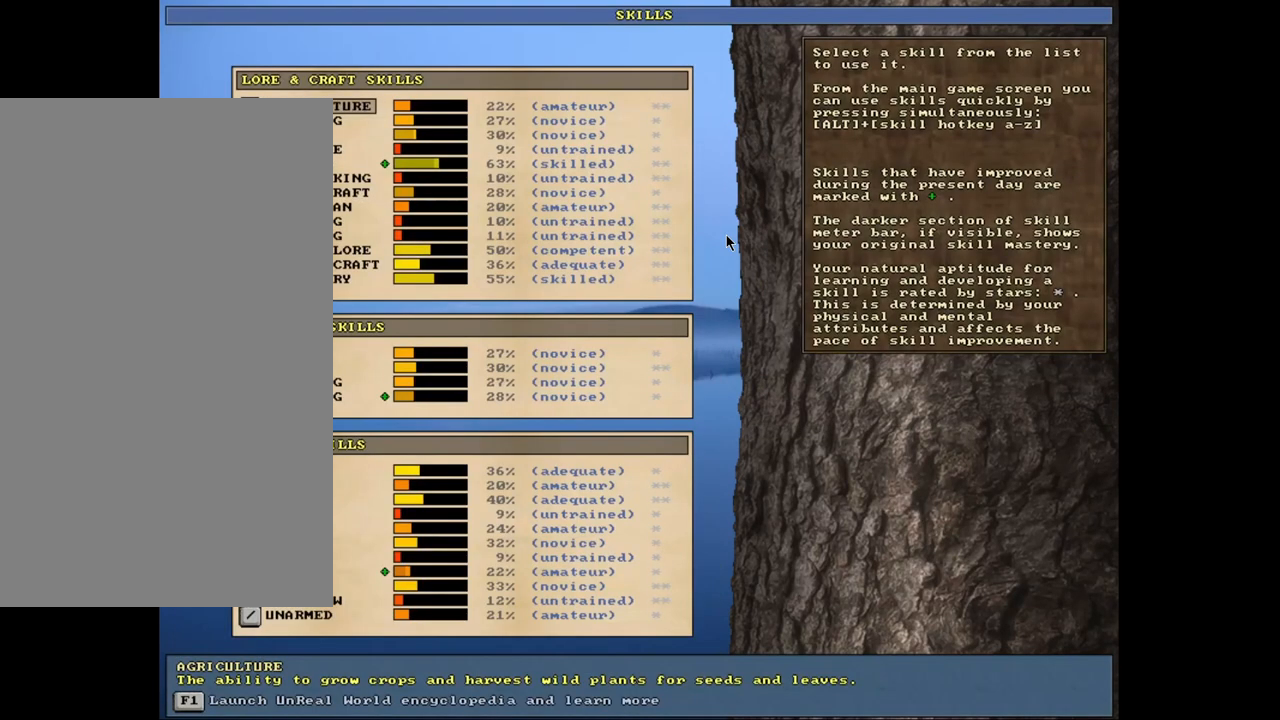
{"keys": [], "mouse": [], "events": []}
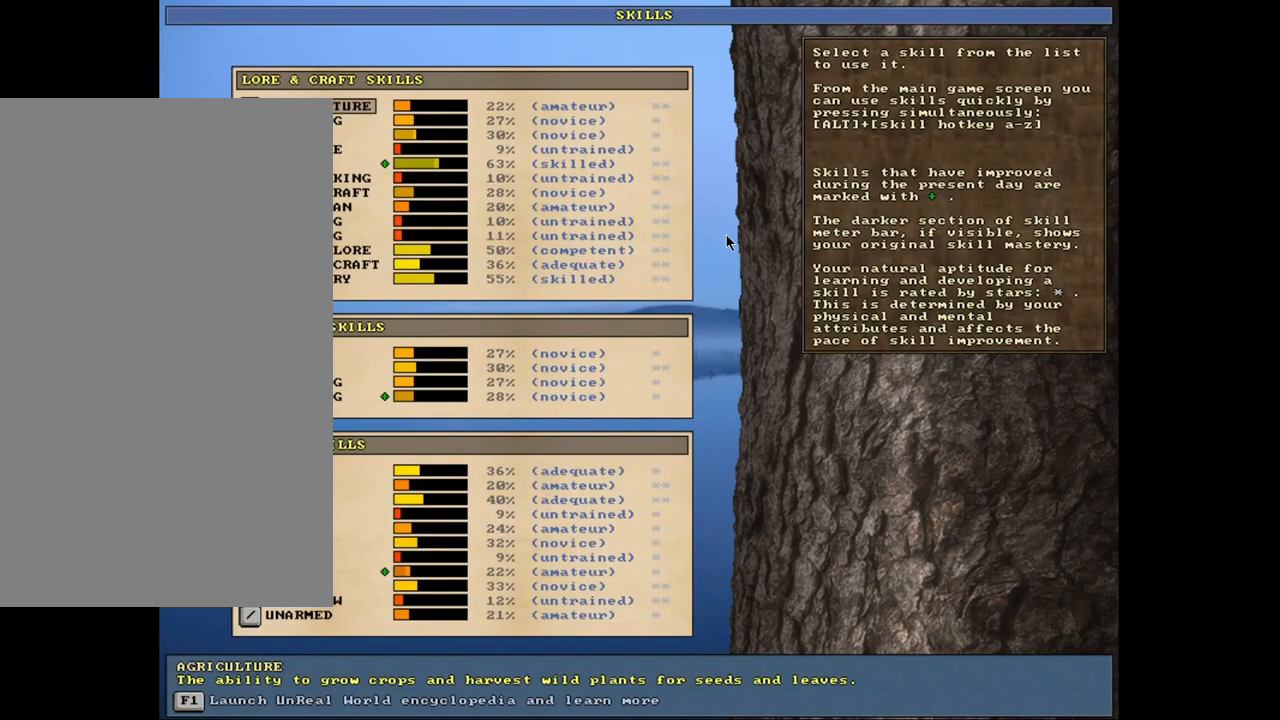
{"keys": [], "mouse": [], "events": []}
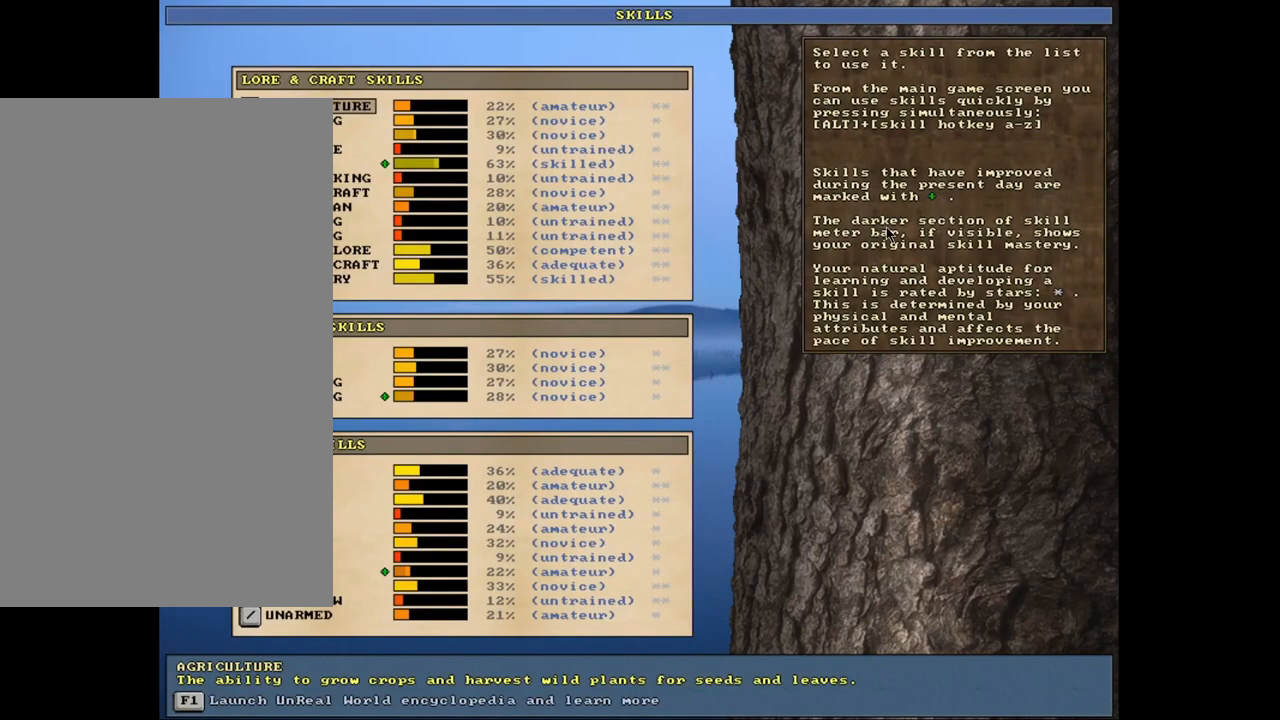
{"keys": [], "mouse": [], "events": []}
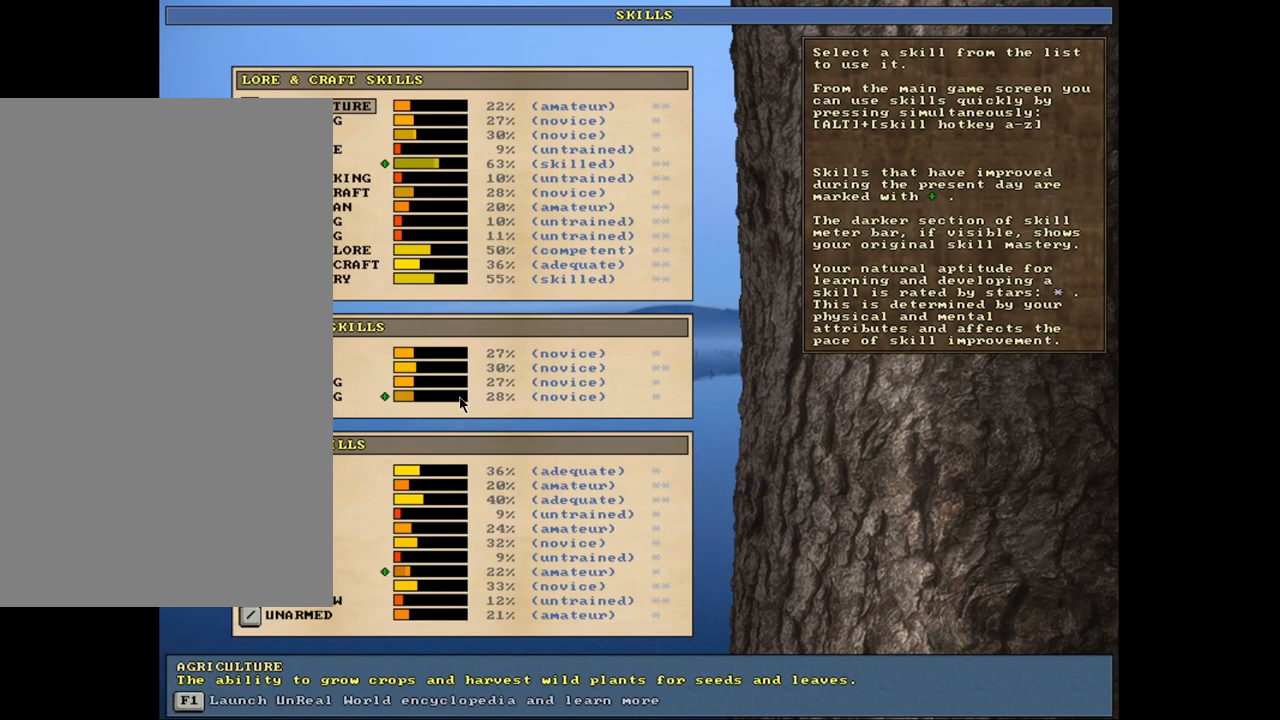
{"keys": [], "mouse": [], "events": []}
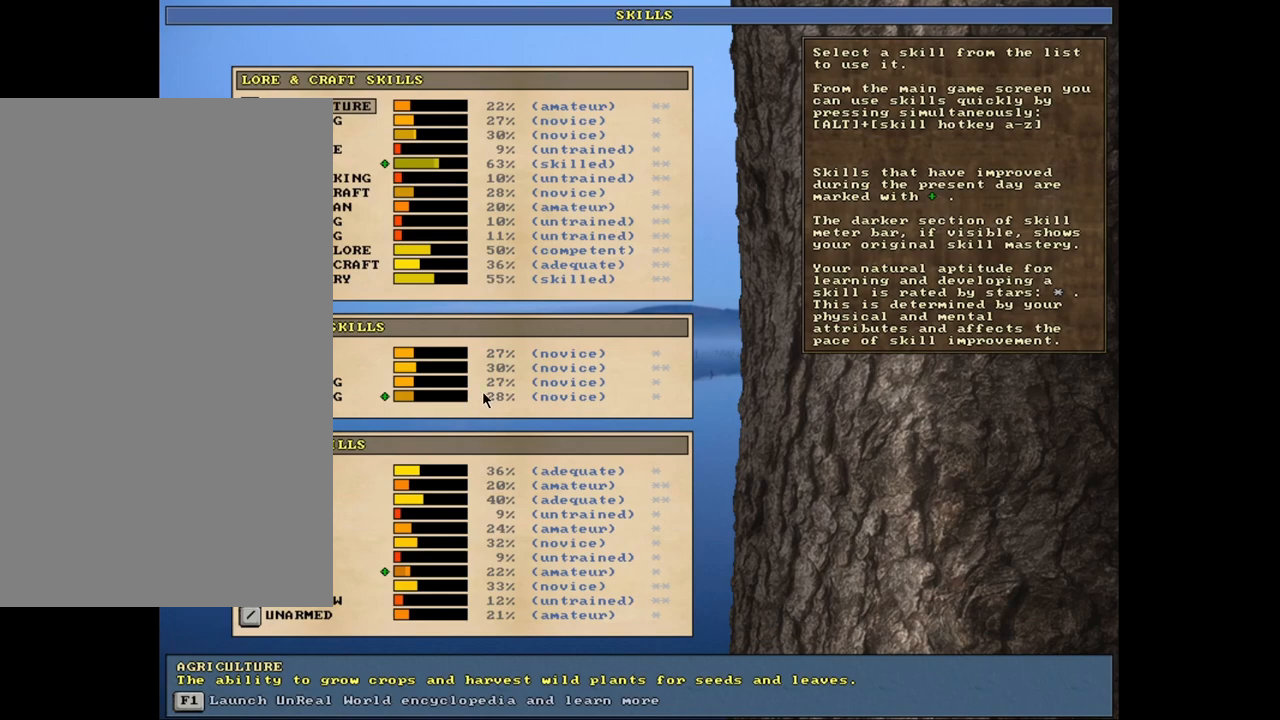
{"keys": [], "mouse": [], "events": []}
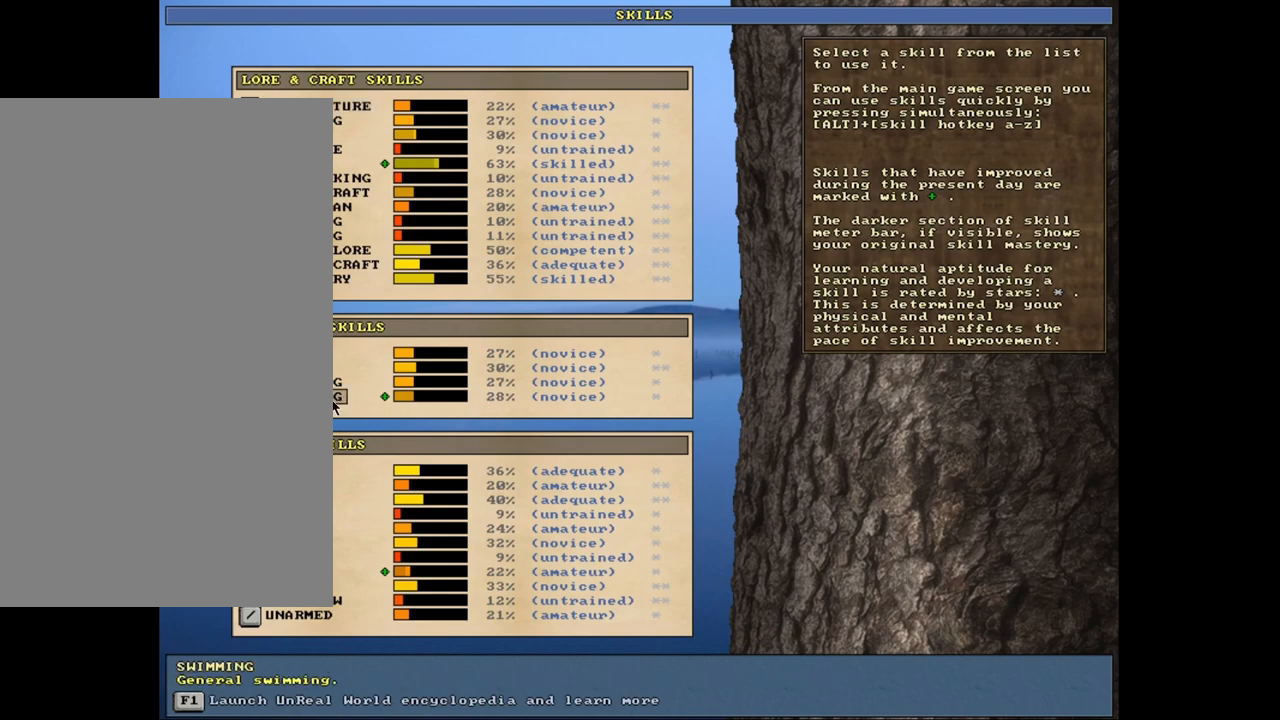
{"keys": [], "mouse": [], "events": []}
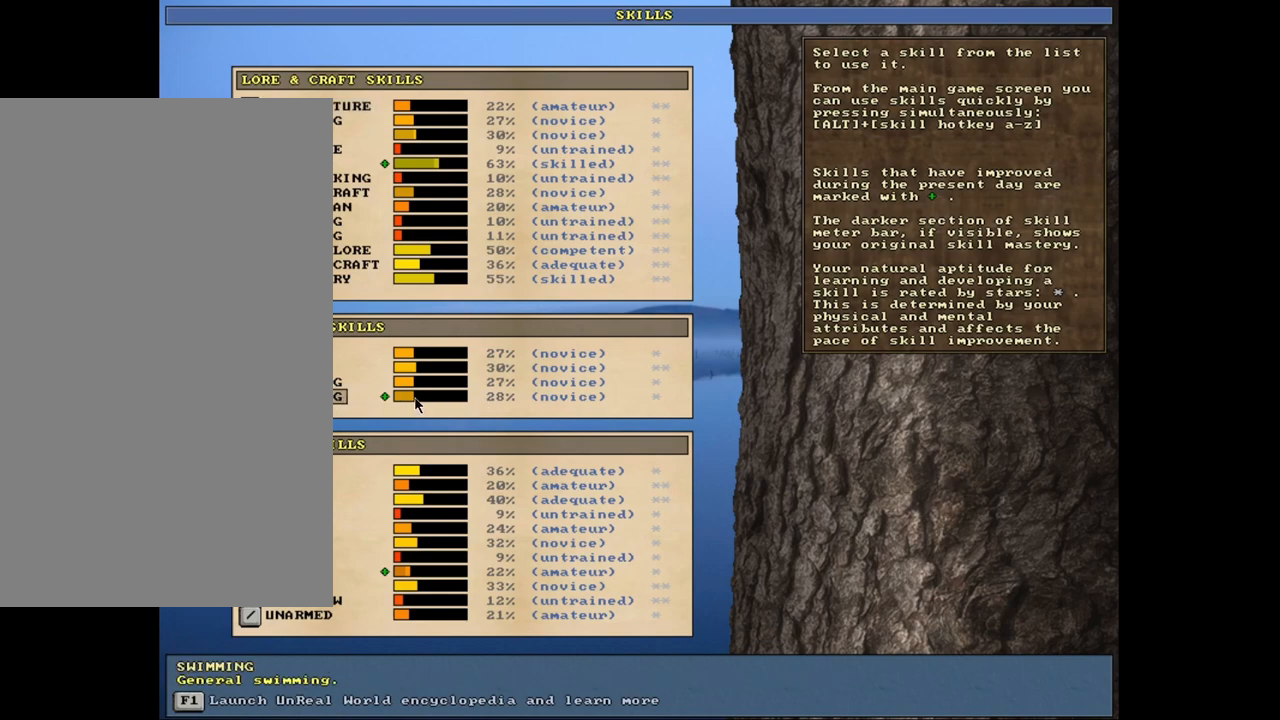
{"keys": [], "mouse": [], "events": []}
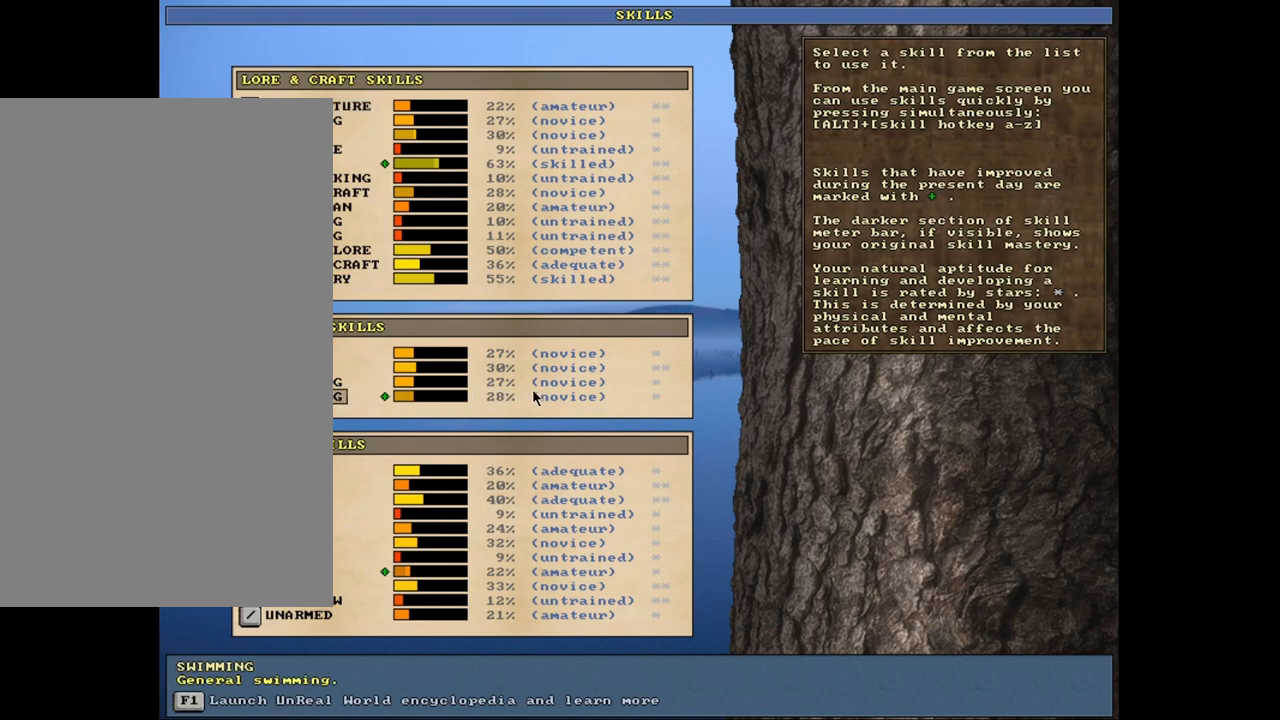
{"keys": [], "mouse": [], "events": [[400, "escape", "down"], [483, "escape", "up"]]}
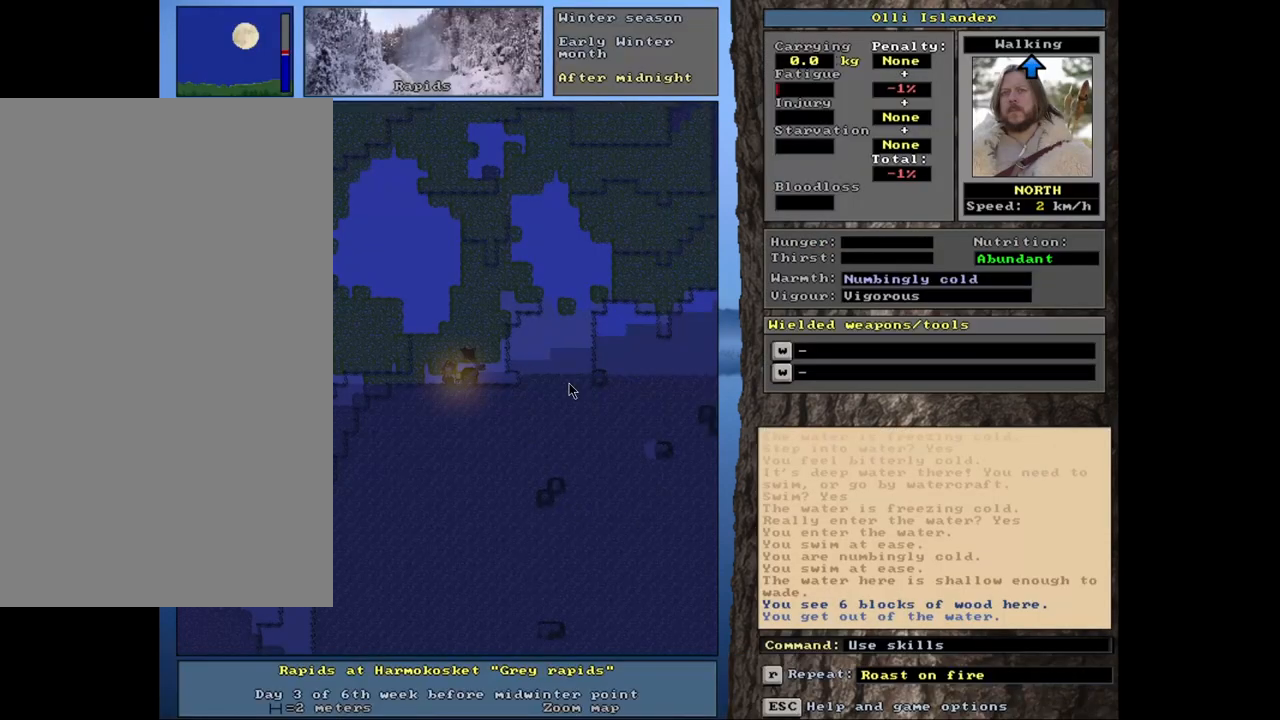
{"keys": [], "mouse": [], "events": []}
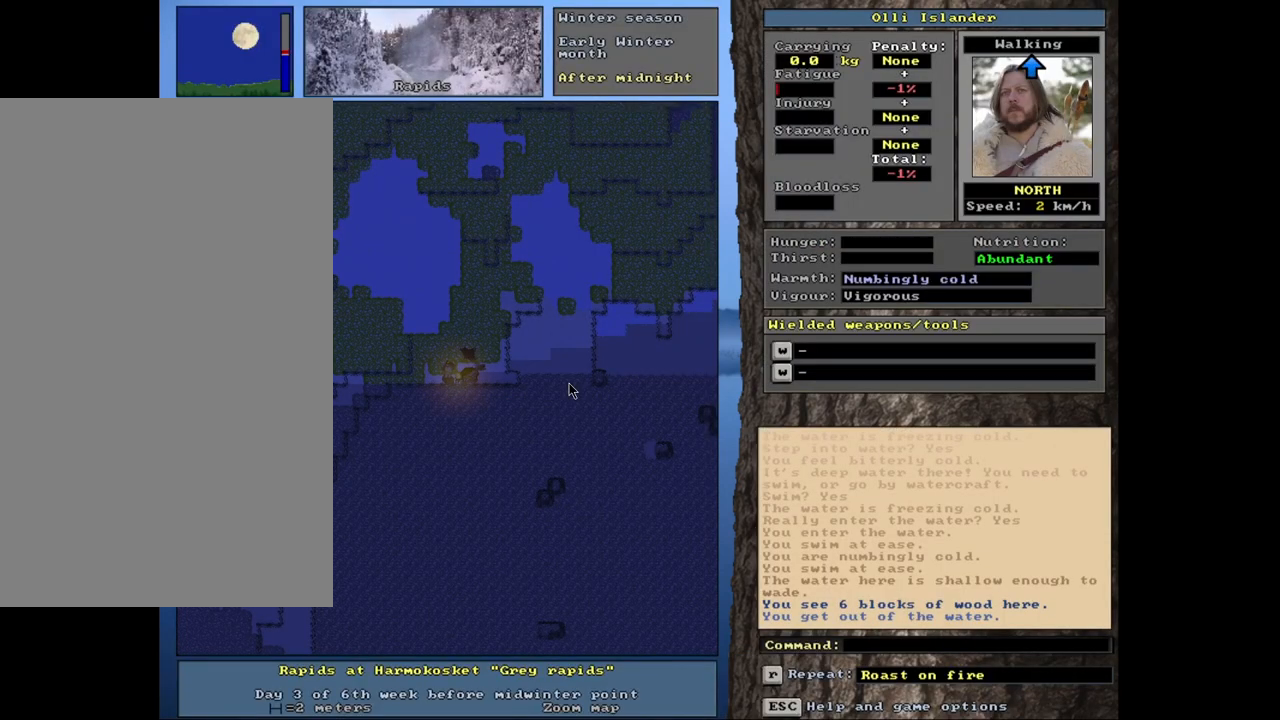
{"keys": [], "mouse": [], "events": []}
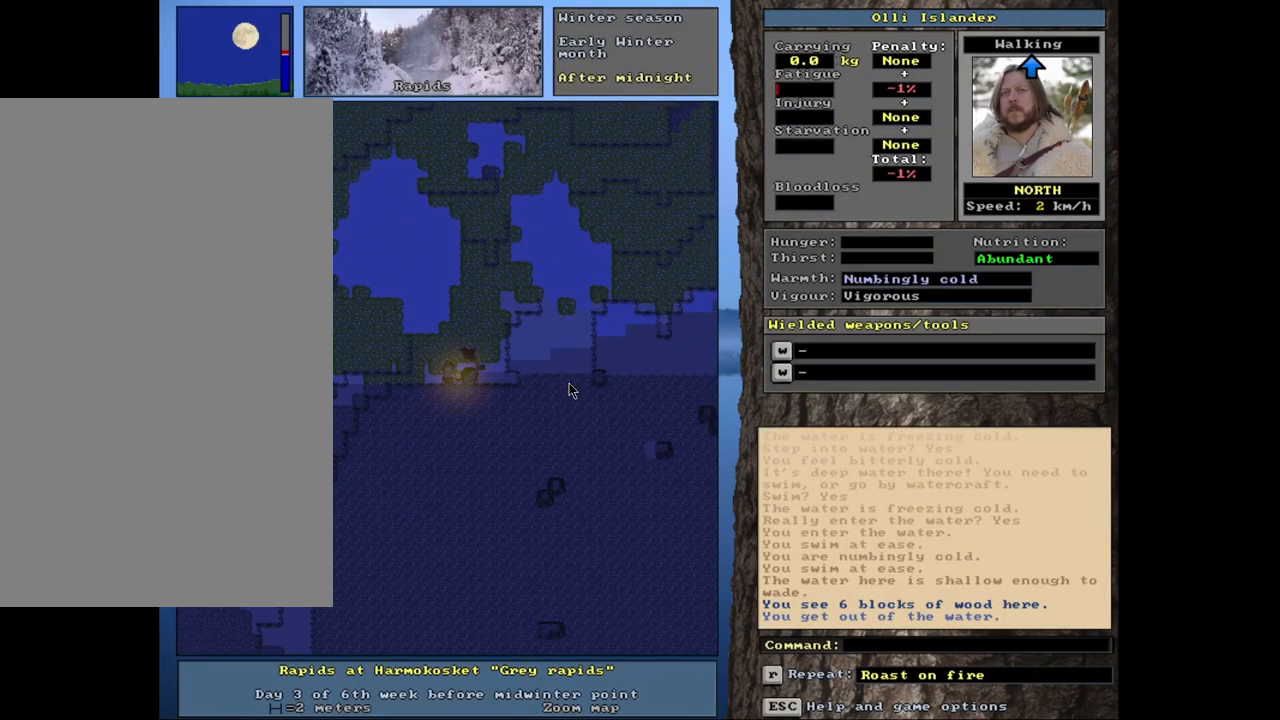
{"keys": ["g", "shift_r"], "mouse": [], "events": [[333, "shift_r", "down"], [433, "g", "down"]]}
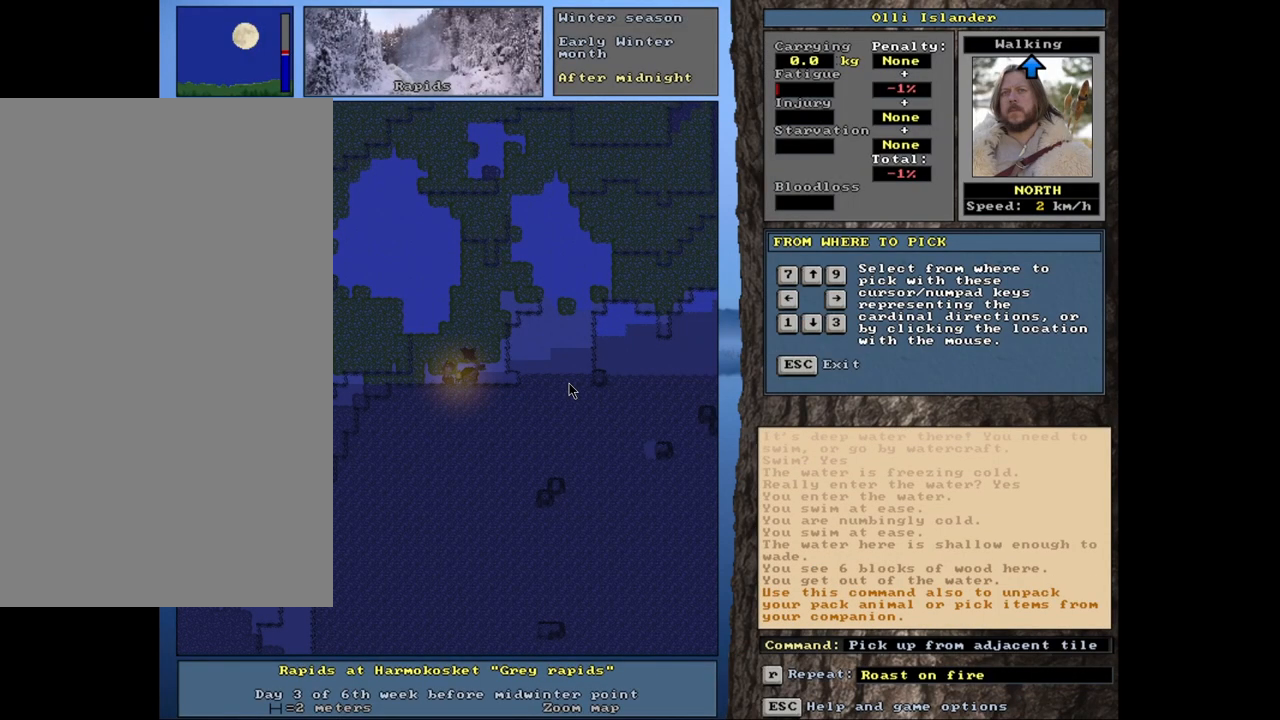
{"keys": [], "mouse": [], "events": [[17, "g", "up"], [50, "shift_r", "up"], [217, "up", "down"], [300, "up", "up"]]}
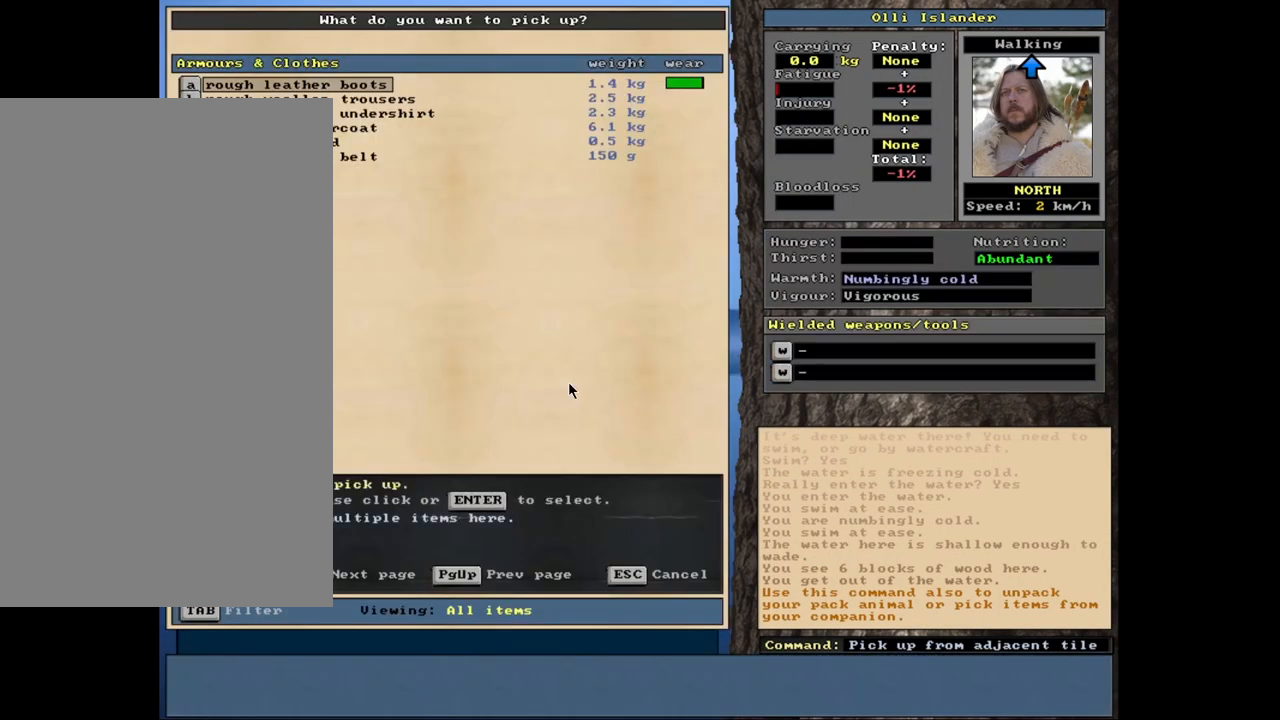
{"keys": ["equals", "shift_l"], "mouse": [], "events": [[383, "shift_l", "down"], [483, "equals", "down"]]}
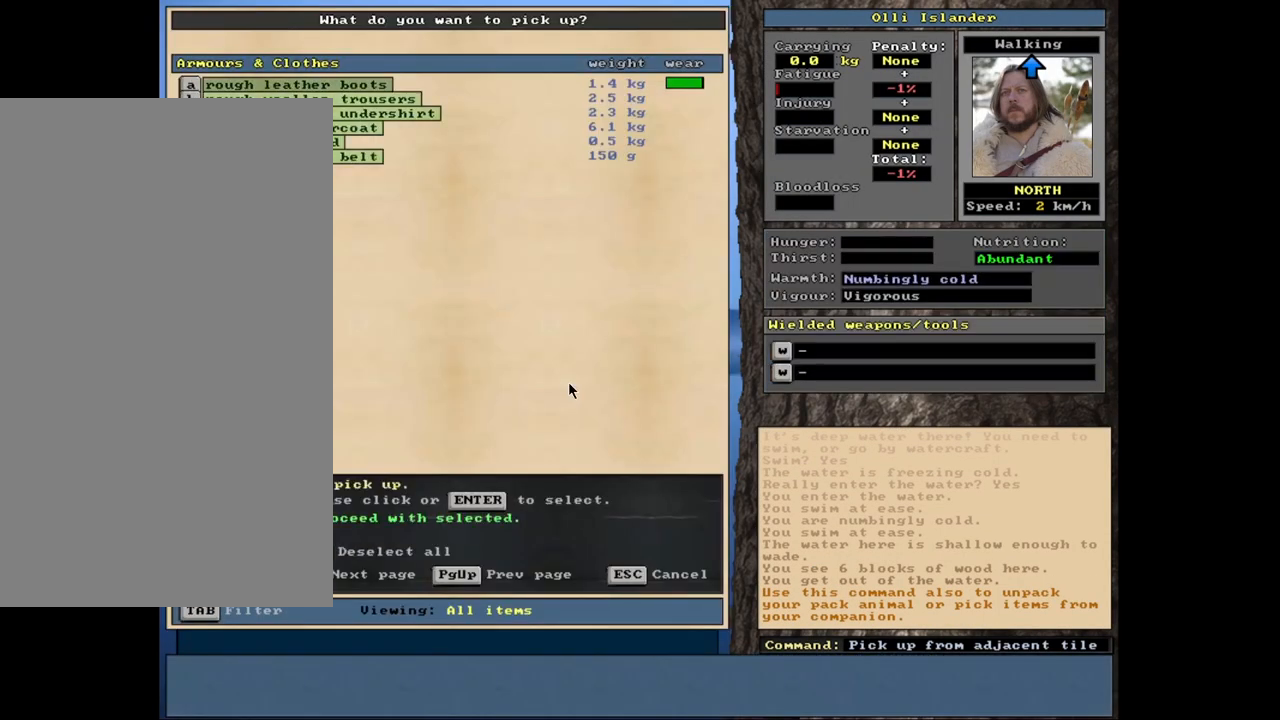
{"keys": [], "mouse": [], "events": [[83, "equals", "up"], [117, "shift_l", "up"], [383, "space", "down"], [450, "space", "up"]]}
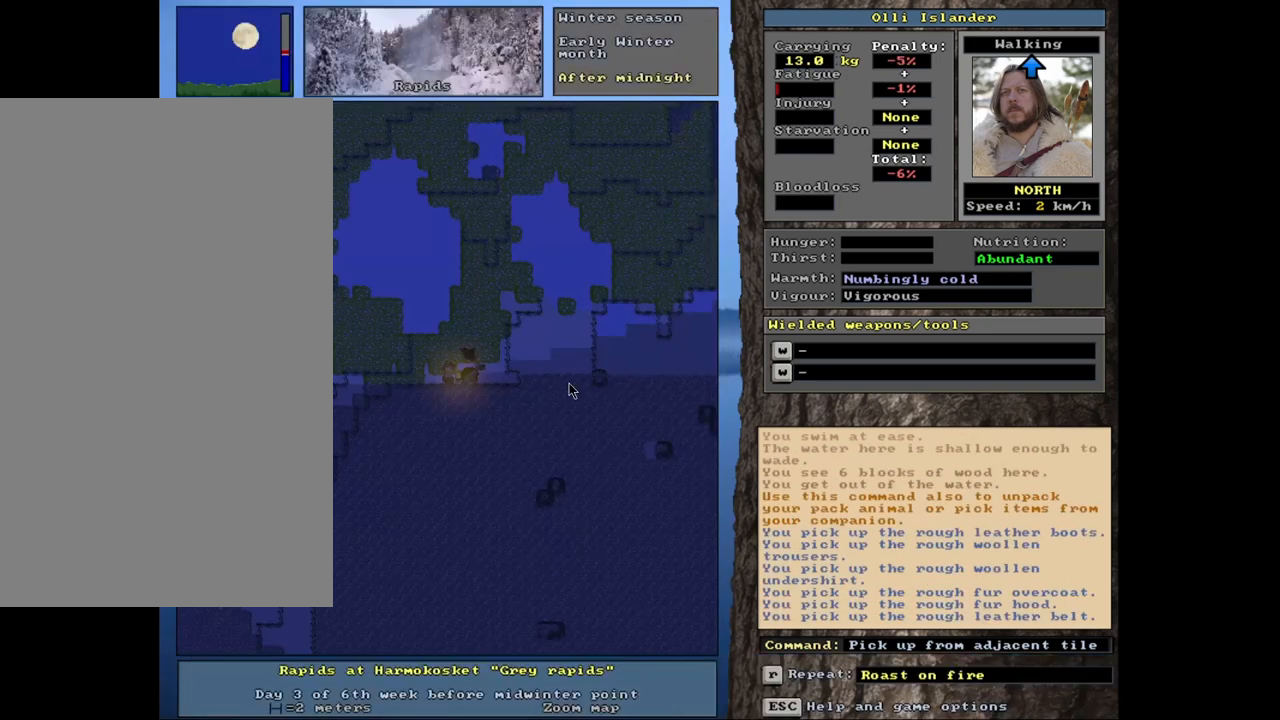
{"keys": [], "mouse": [], "events": []}
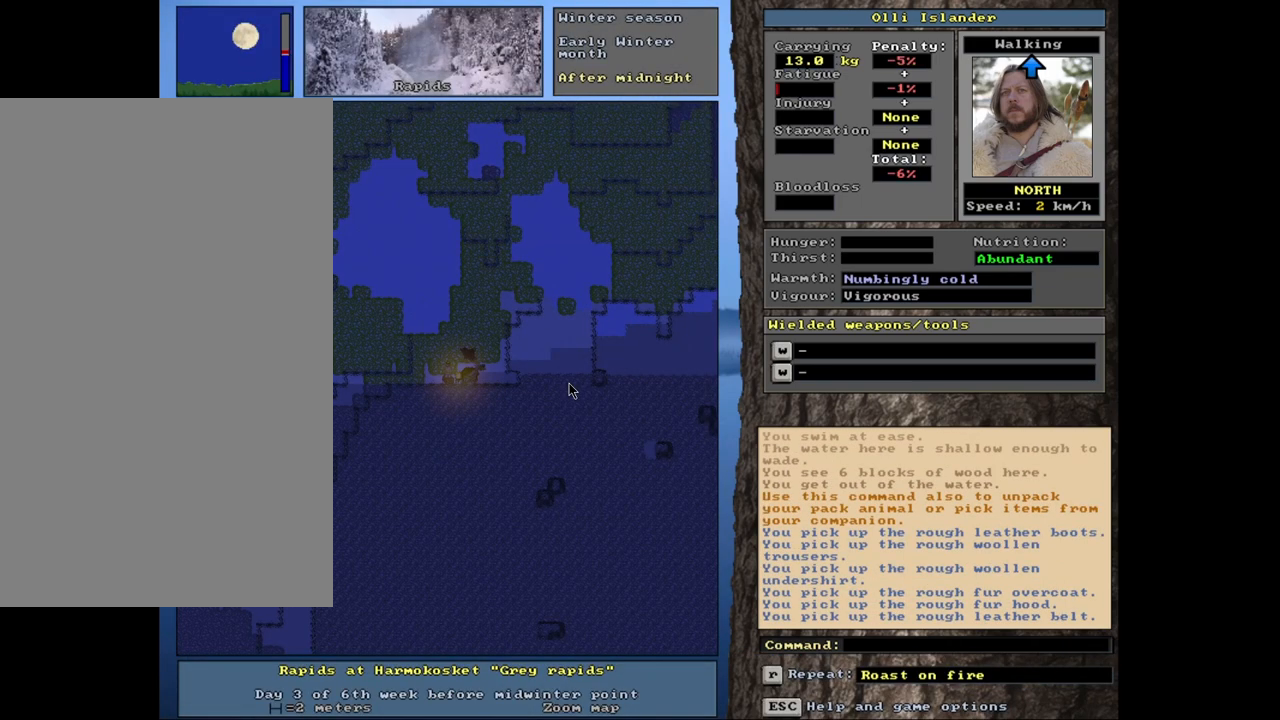
{"keys": ["shift_r", "w"], "mouse": [], "events": [[233, "shift_r", "down"], [450, "w", "down"]]}
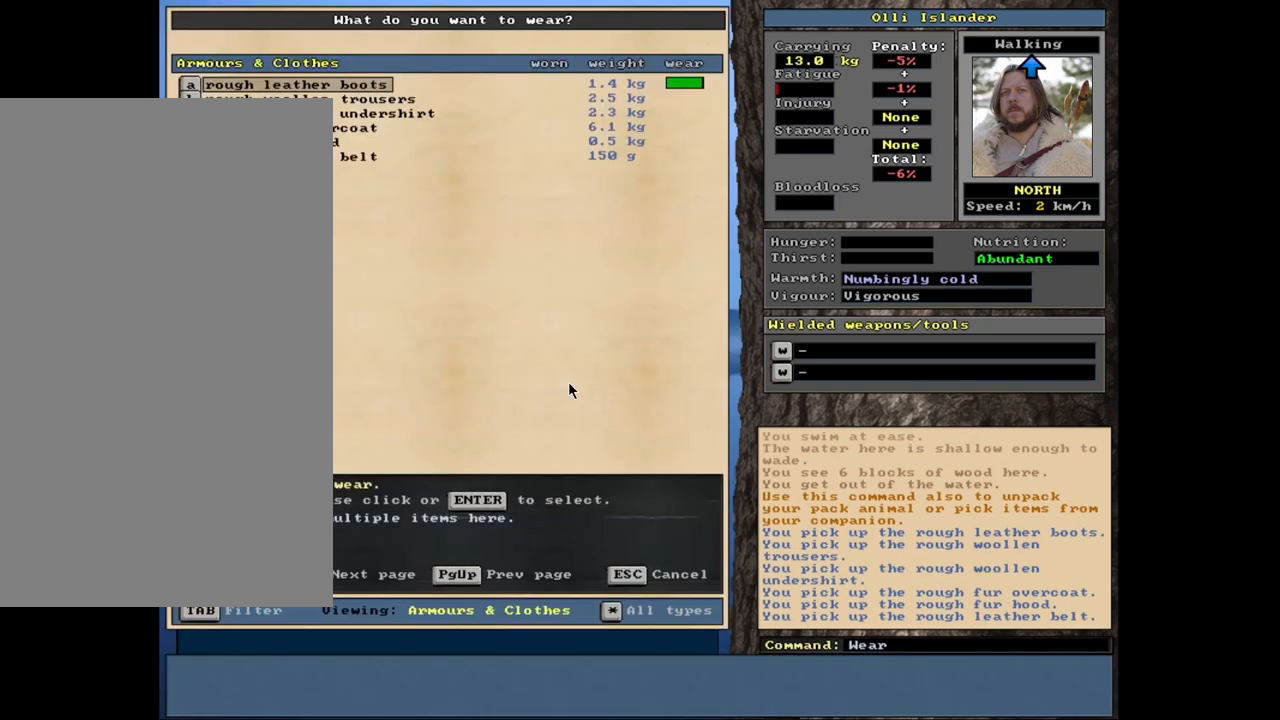
{"keys": [], "mouse": [], "events": [[83, "w", "up"], [117, "shift_r", "up"]]}
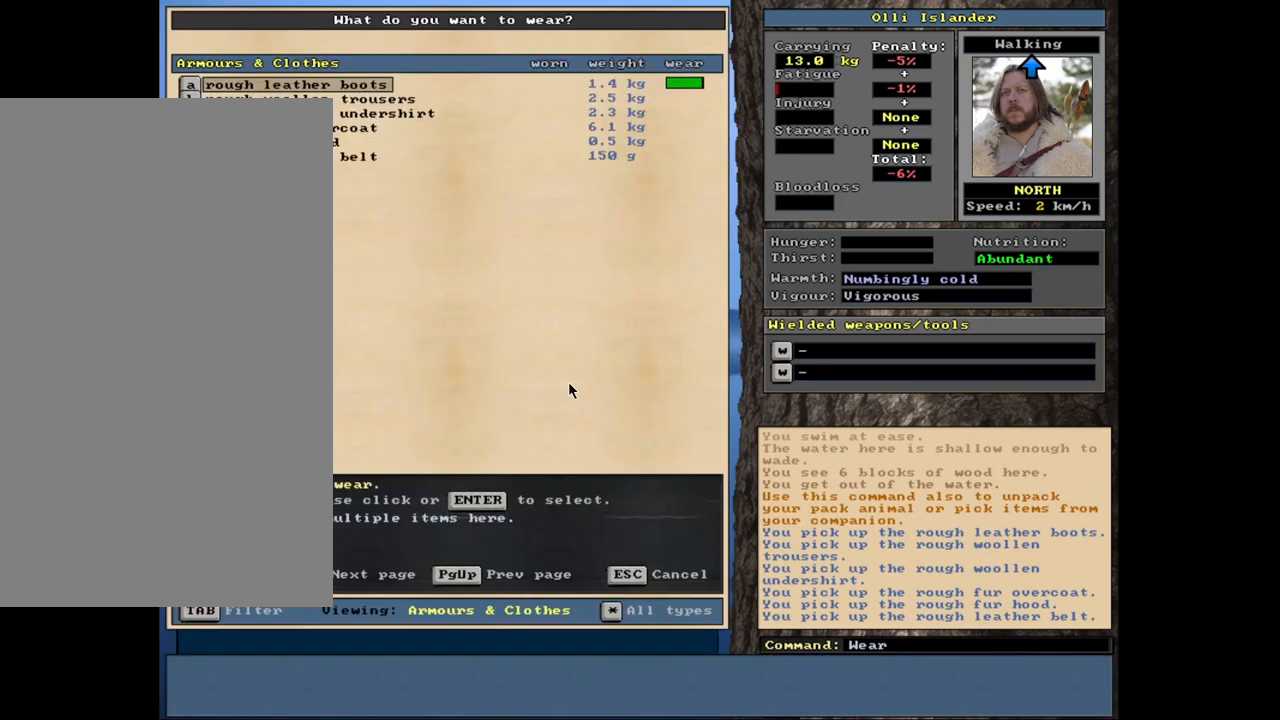
{"keys": [], "mouse": [], "events": [[117, "shift_l", "down"], [350, "equals", "down"], [367, "backspace", "down"], [417, "equals", "up"], [433, "backspace", "up"], [483, "shift_l", "up"]]}
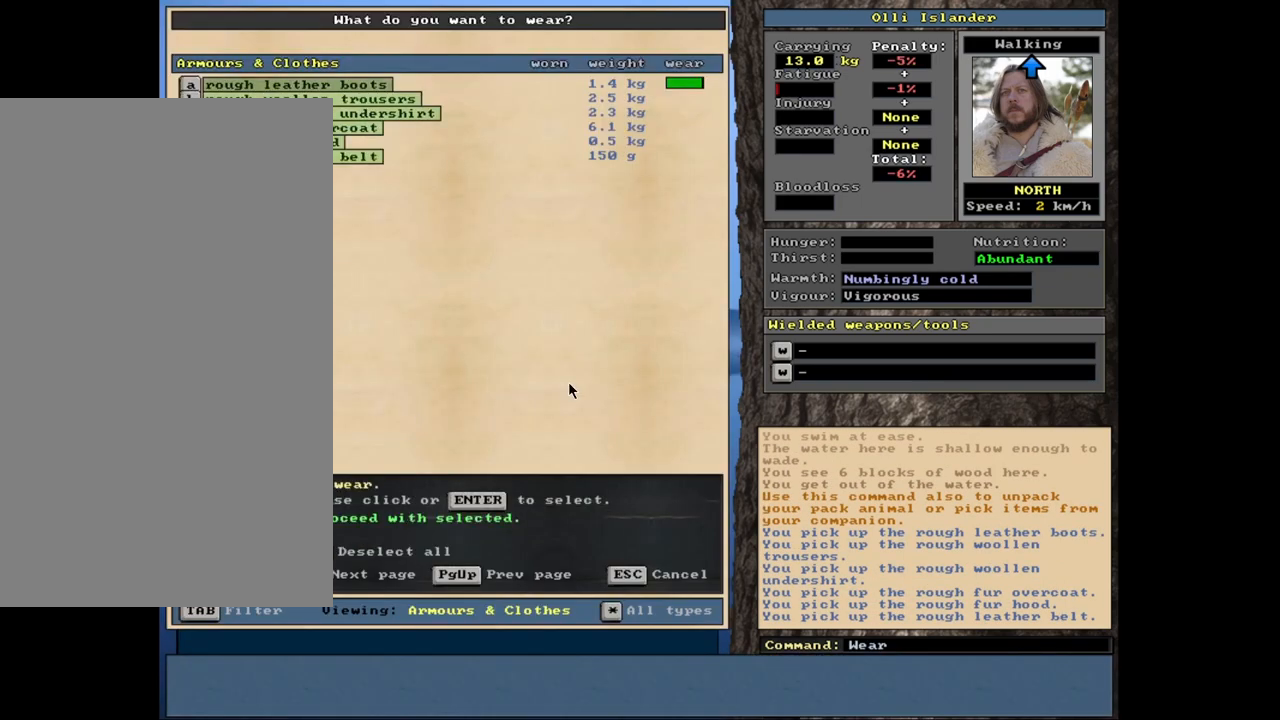
{"keys": [], "mouse": [], "events": [[233, "space", "down"], [300, "space", "up"]]}
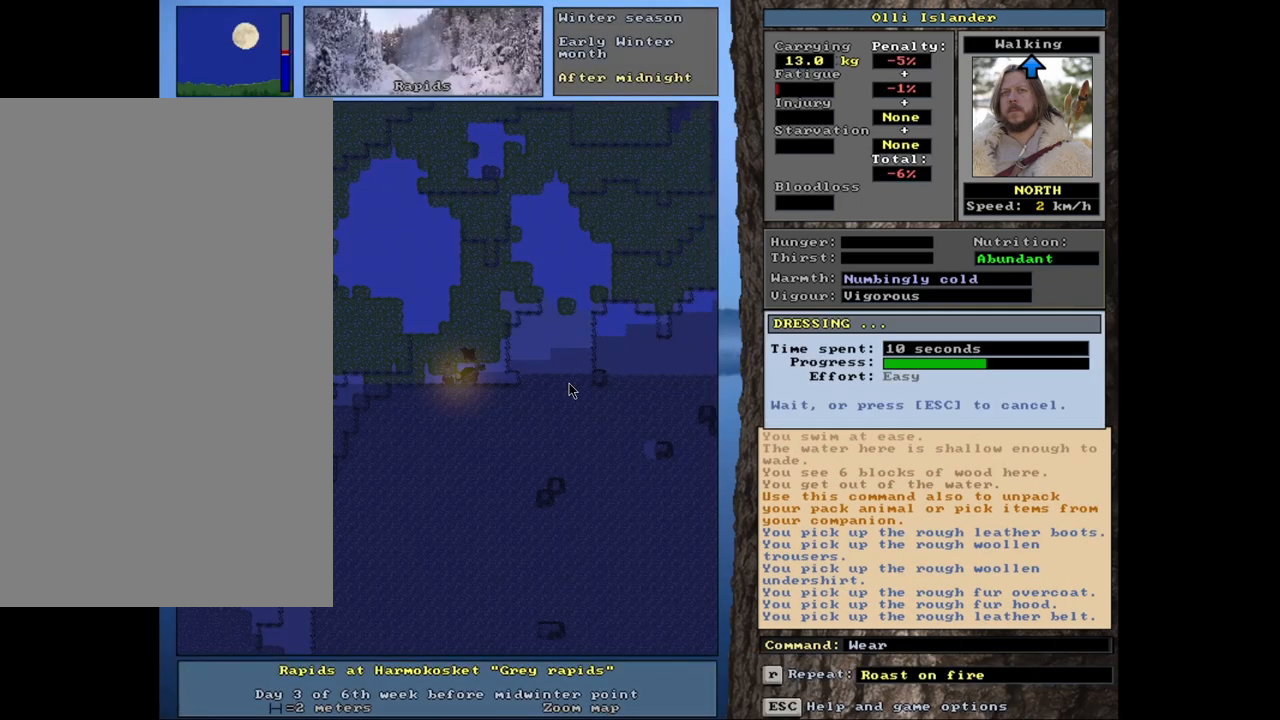
{"keys": [], "mouse": [], "events": []}
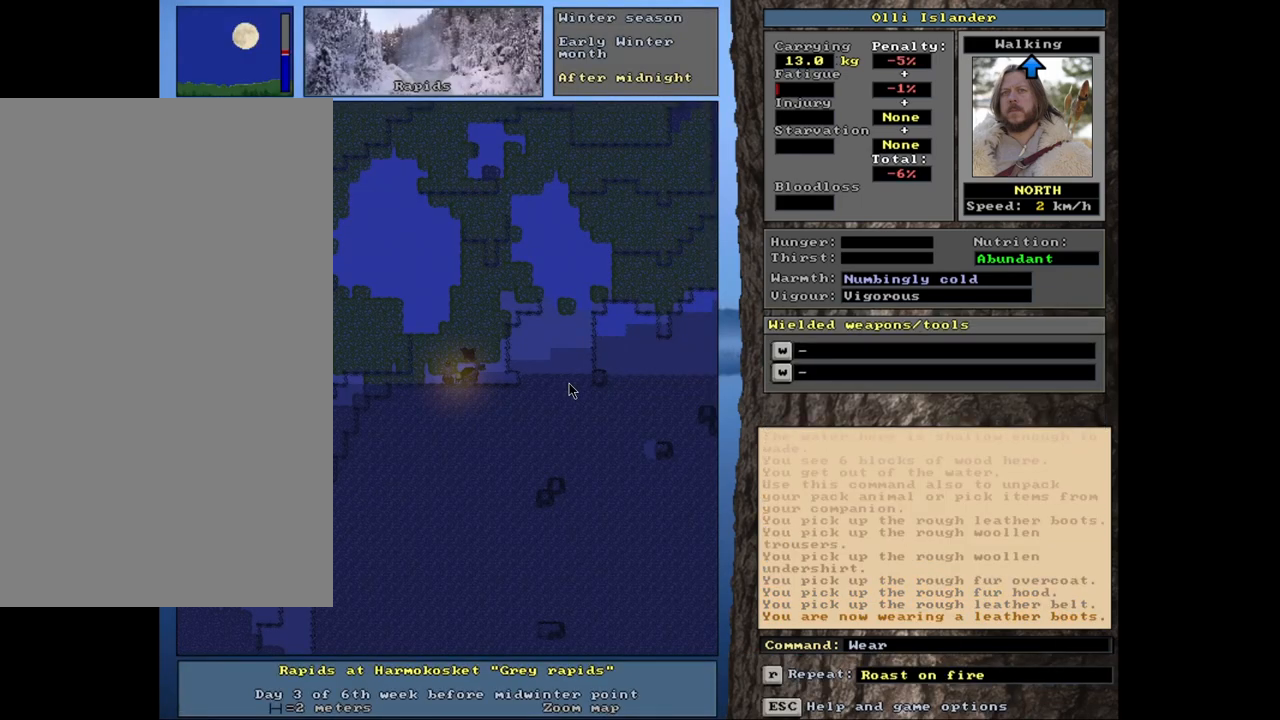
{"keys": [], "mouse": [], "events": []}
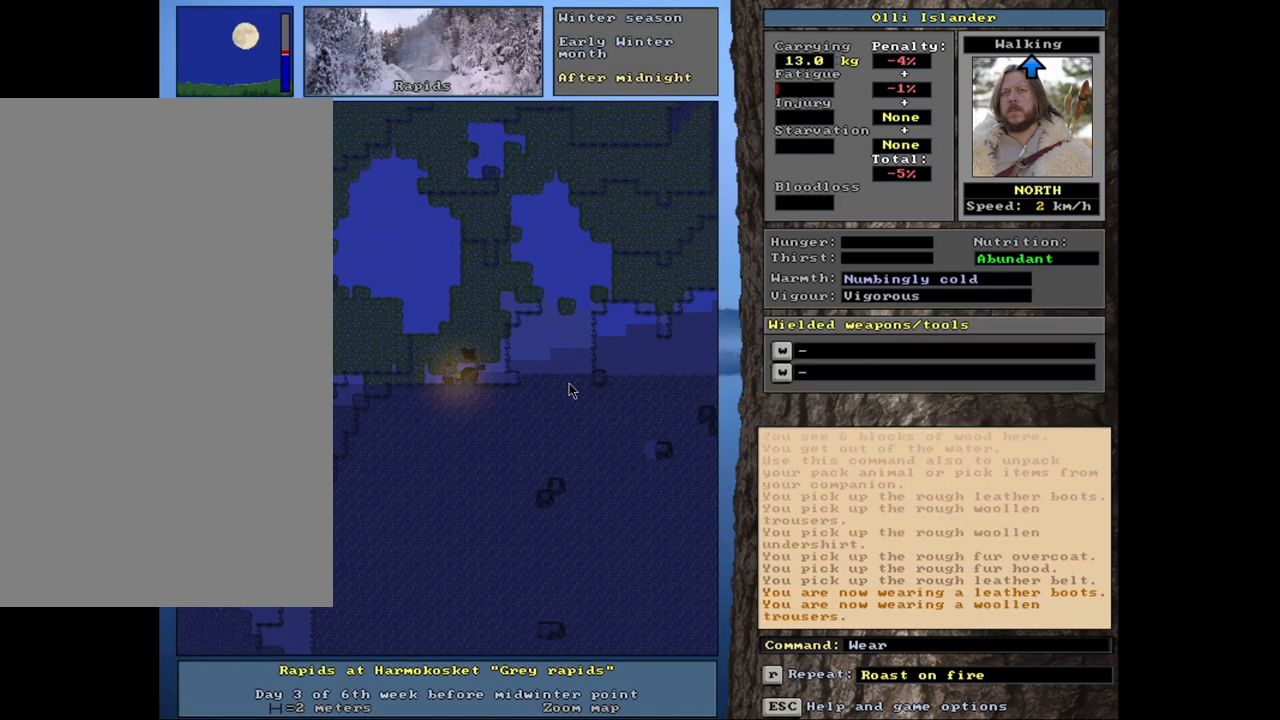
{"keys": [], "mouse": [], "events": []}
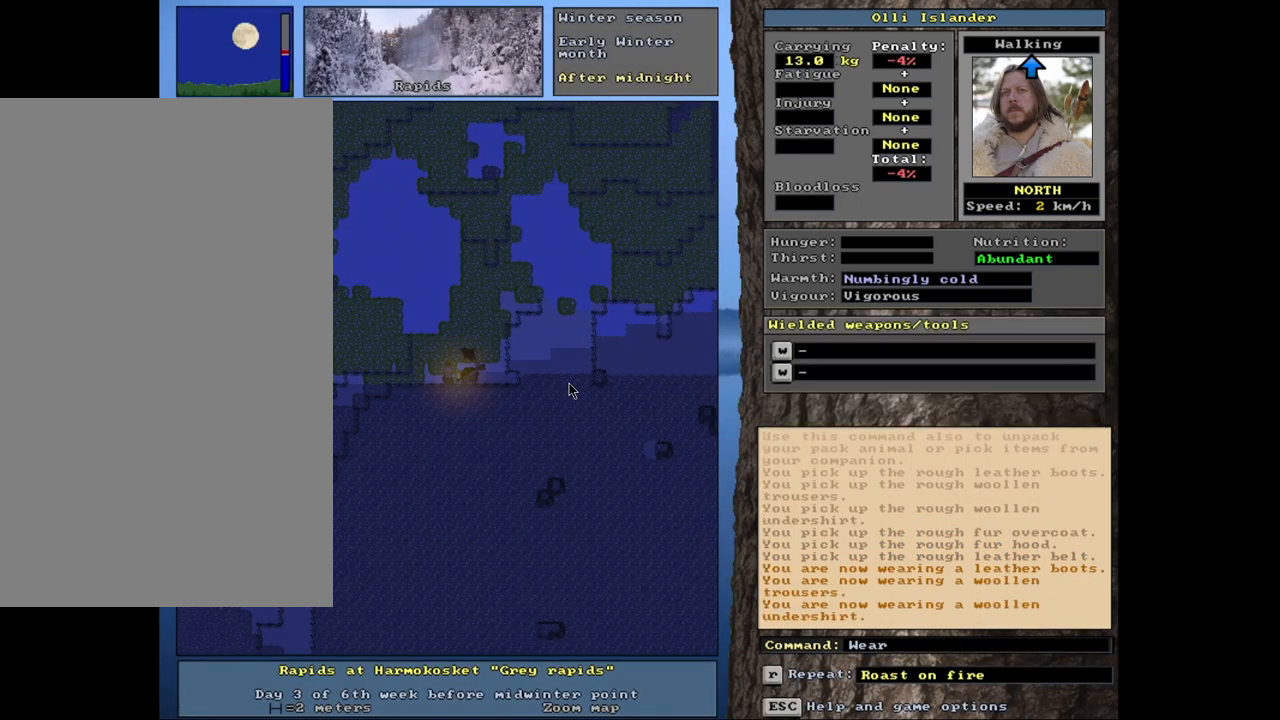
{"keys": [], "mouse": [], "events": []}